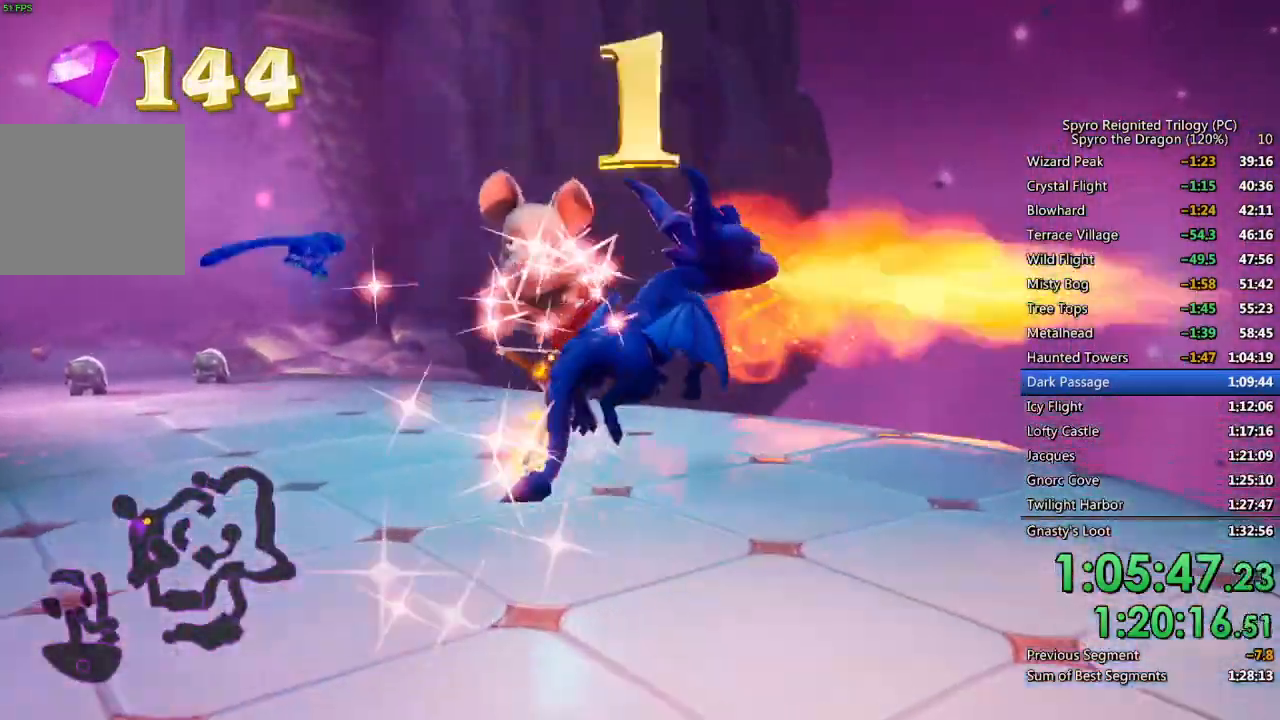
Gameplay with a controller (PlayStation layout); each line is a JSON object with the inputs held at the frame after it. "events" lists button and stick changes between this image and that frame as [ms after this image, input, new state], when the widget could be followed in between.
{"buttons": [], "left_stick": "up-right", "right_stick": "left", "events": [[133, "left_stick", "up-left"], [250, "right_stick", "center"], [317, "right_stick", "left"], [417, "left_stick", "up-right"]]}
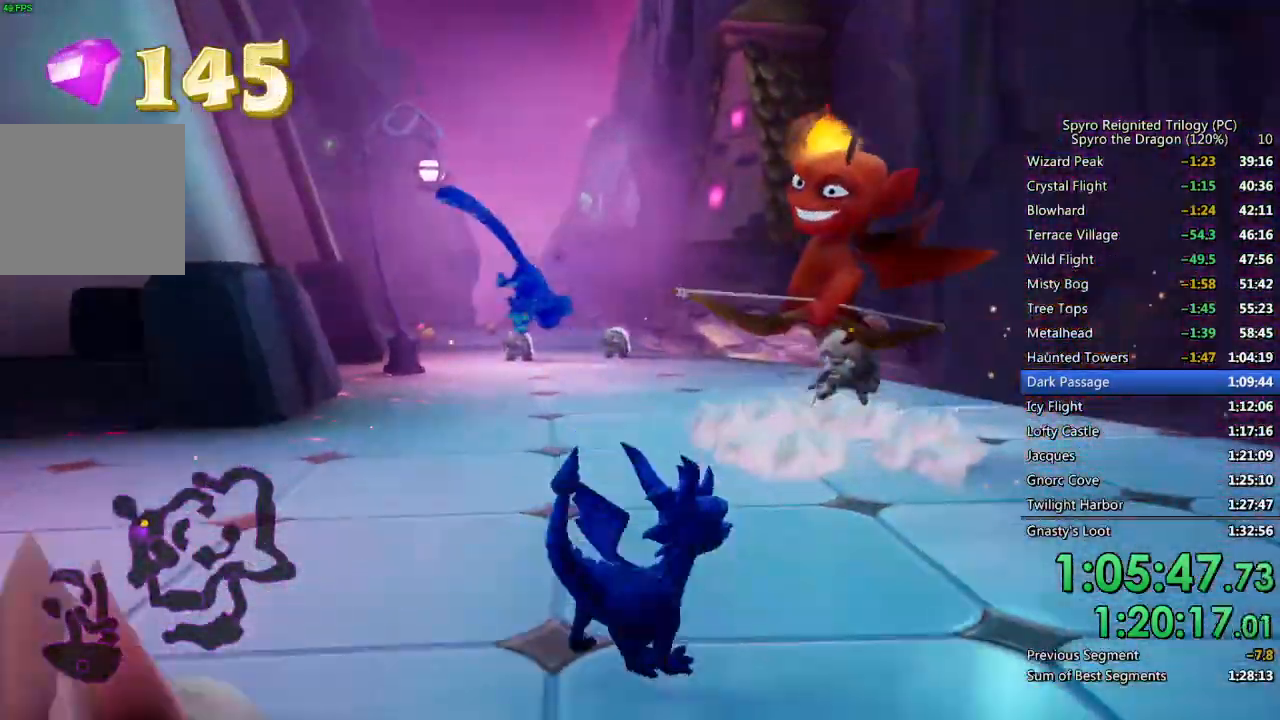
{"buttons": ["CROSS"], "left_stick": "up-right", "right_stick": "left", "events": [[167, "CIRCLE", "down"], [233, "left_stick", "up"], [283, "CIRCLE", "up"], [350, "CROSS", "down"], [367, "left_stick", "up-right"]]}
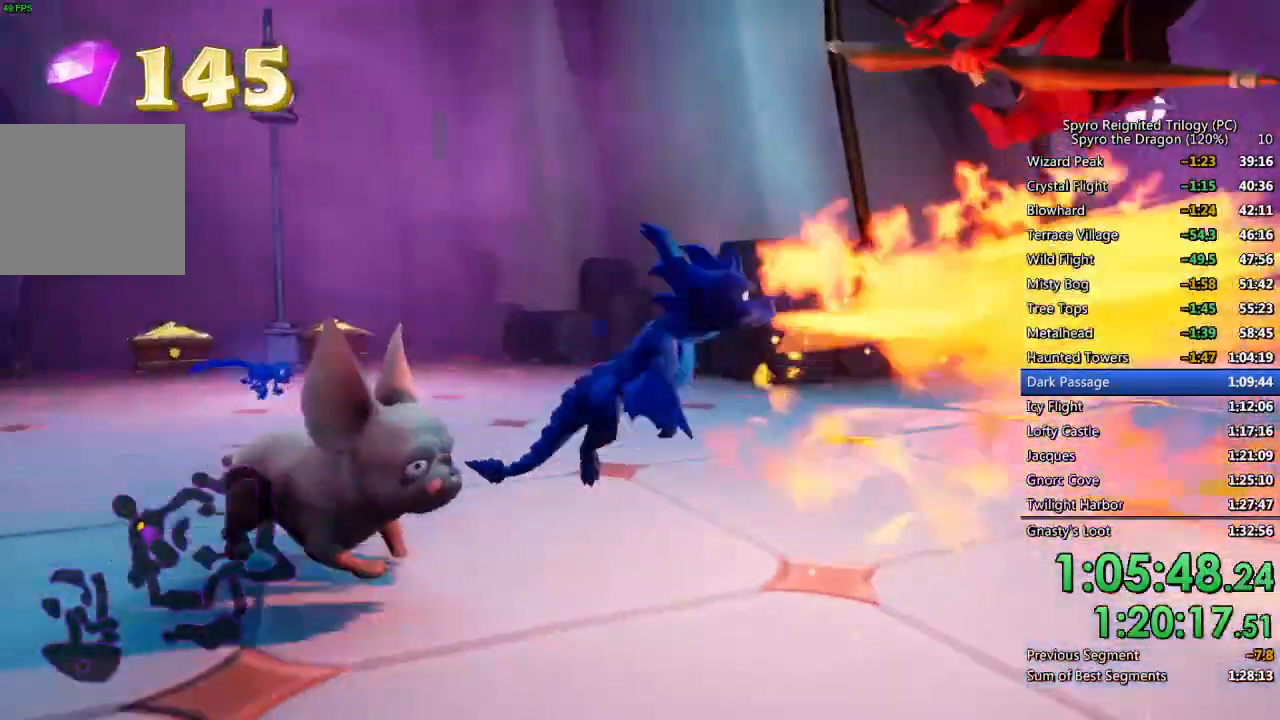
{"buttons": [], "left_stick": "center", "right_stick": "down-left", "events": [[17, "left_stick", "right"], [83, "CROSS", "up"], [350, "right_stick", "down-left"], [467, "left_stick", "center"]]}
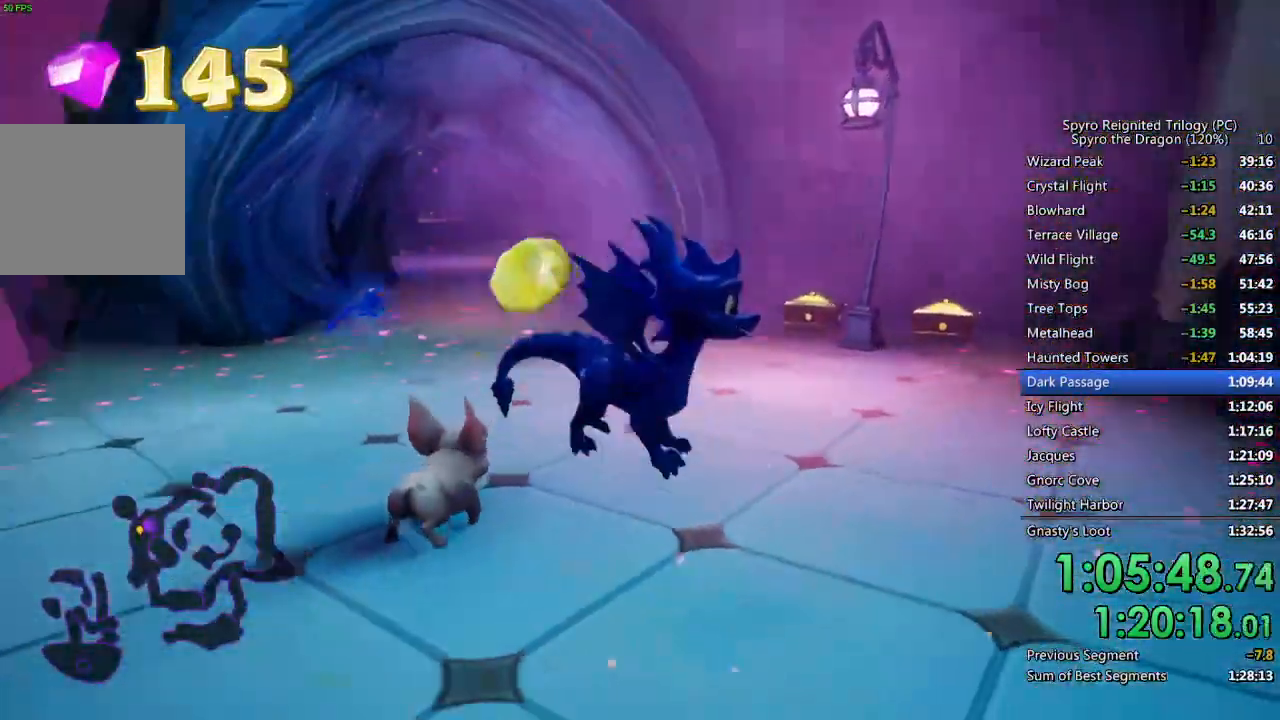
{"buttons": [], "left_stick": "up-left", "right_stick": "center", "events": [[100, "right_stick", "center"], [117, "left_stick", "up"], [433, "left_stick", "up-left"]]}
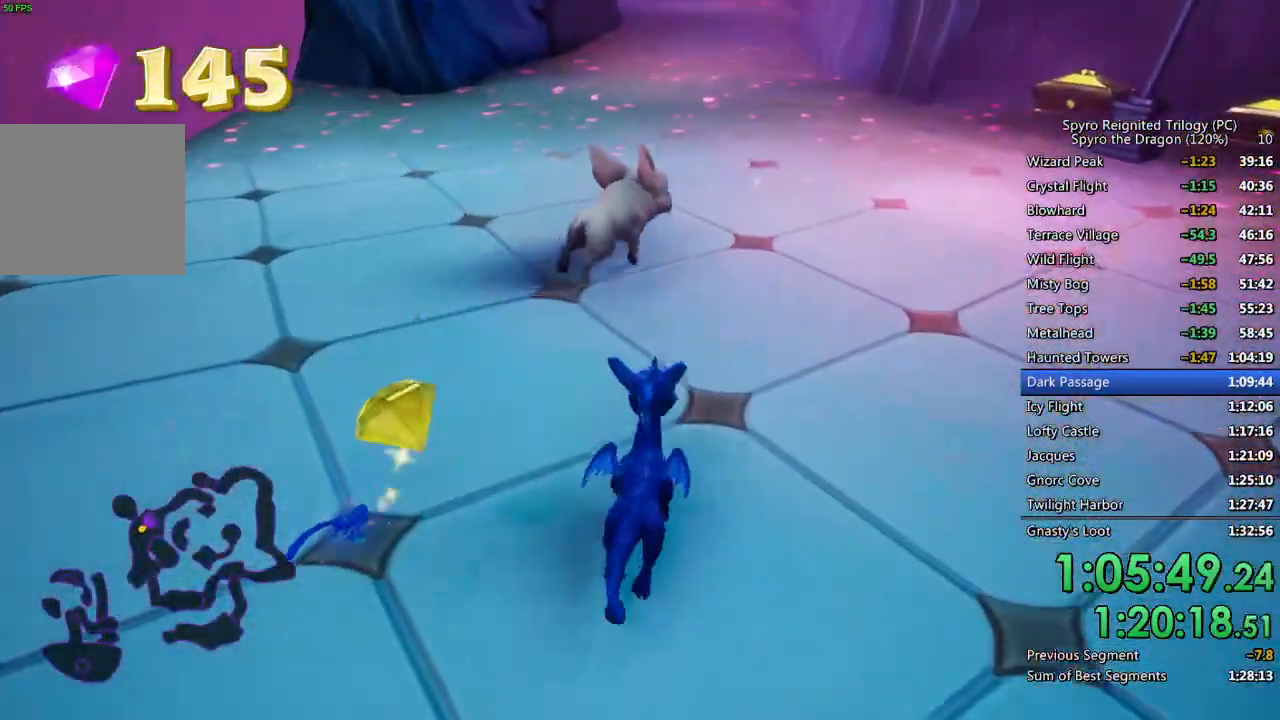
{"buttons": ["SQUARE"], "left_stick": "up-right", "right_stick": "center", "events": [[33, "SQUARE", "down"], [117, "left_stick", "up-right"]]}
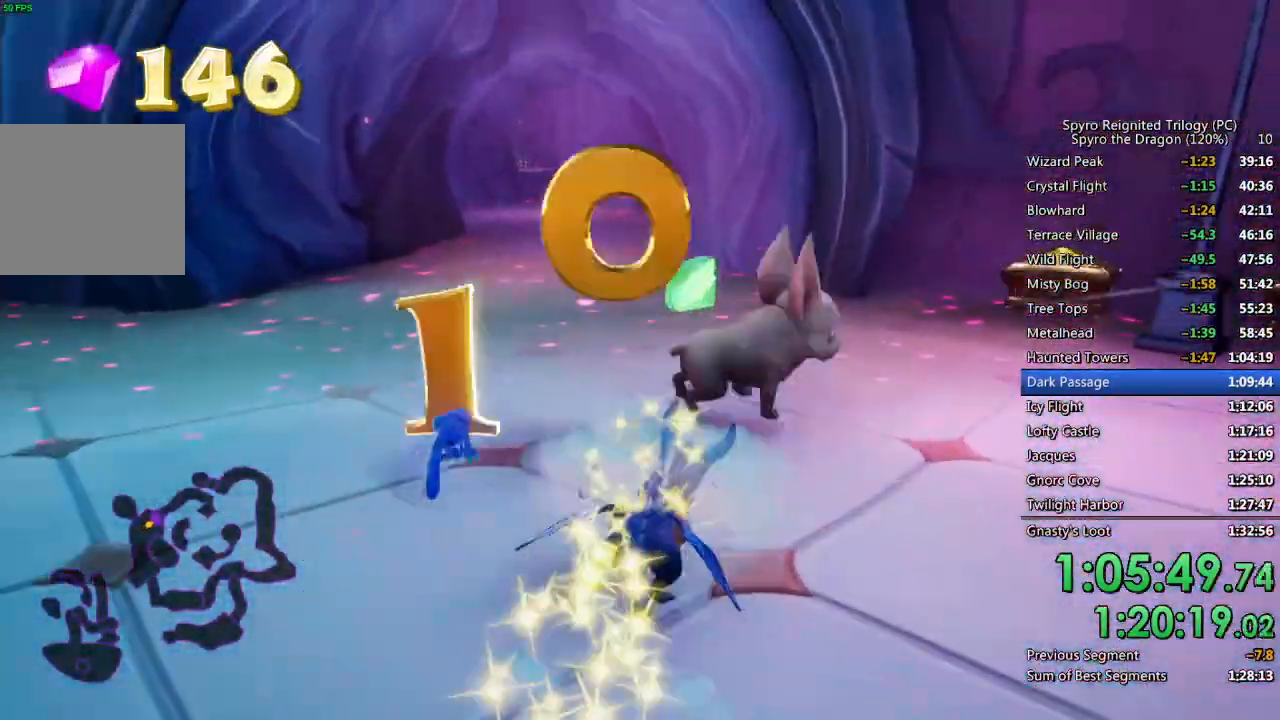
{"buttons": [], "left_stick": "up-right", "right_stick": "center", "events": [[183, "left_stick", "up"], [283, "left_stick", "up-right"], [467, "SQUARE", "up"]]}
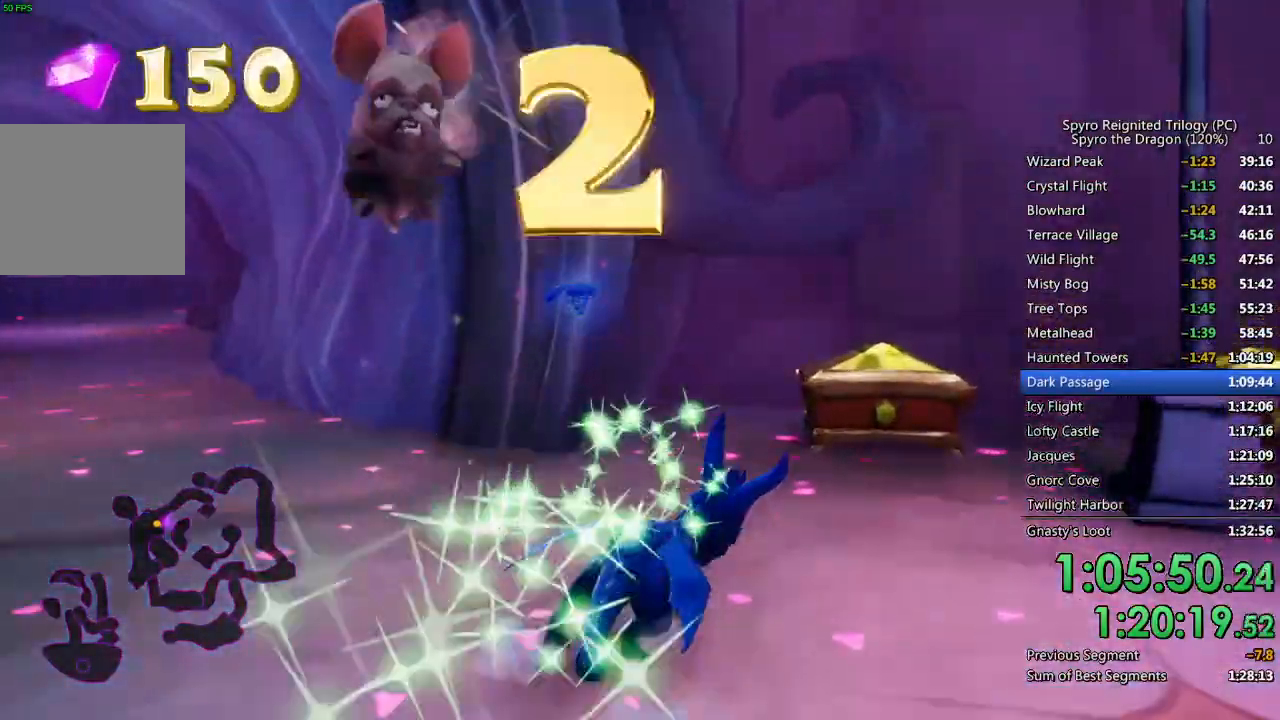
{"buttons": ["CROSS"], "left_stick": "up-left", "right_stick": "center", "events": [[17, "CIRCLE", "down"], [100, "right_stick", "right"], [133, "CIRCLE", "up"], [350, "left_stick", "up-left"], [483, "CROSS", "down"], [500, "right_stick", "center"]]}
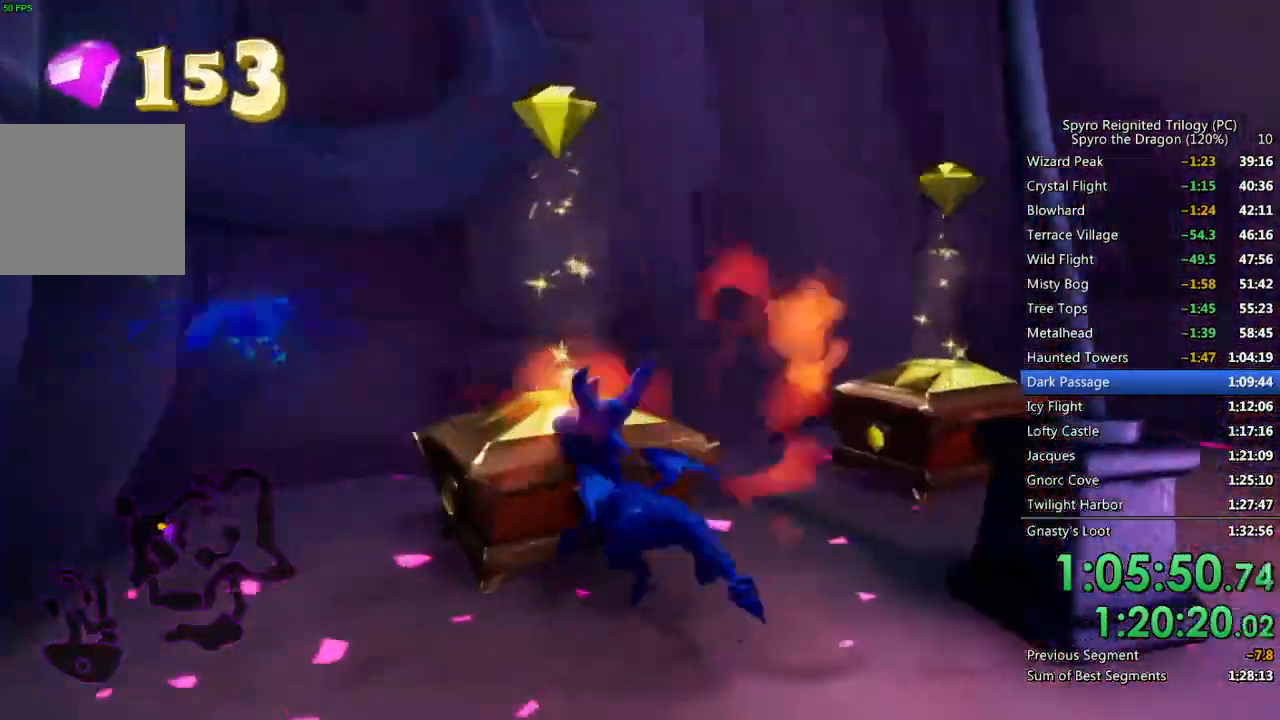
{"buttons": ["CROSS"], "left_stick": "up-right", "right_stick": "right", "events": [[117, "left_stick", "up"], [400, "left_stick", "up-right"], [433, "CROSS", "up"], [483, "CROSS", "down"], [483, "right_stick", "right"]]}
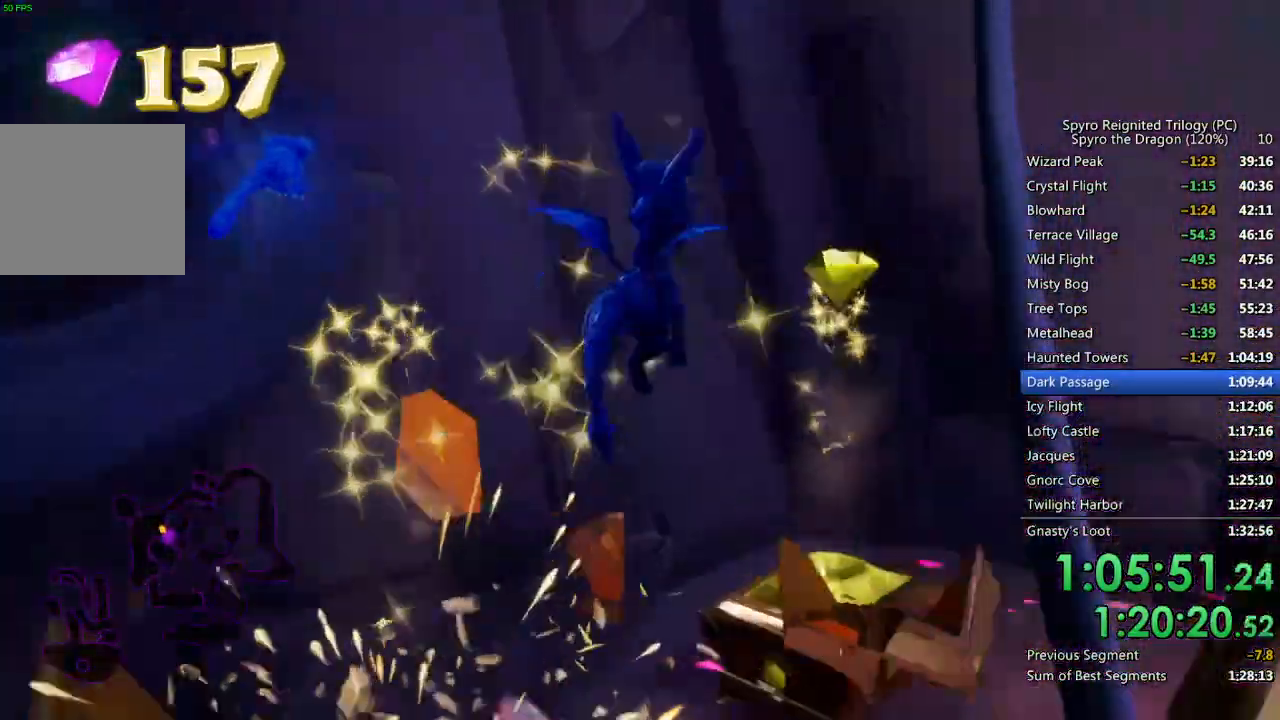
{"buttons": ["SQUARE"], "left_stick": "right", "right_stick": "center", "events": [[150, "CROSS", "up"], [167, "right_stick", "center"], [217, "CROSS", "down"], [217, "TRIANGLE", "down"], [267, "left_stick", "right"], [317, "TRIANGLE", "up"], [433, "CROSS", "up"], [433, "SQUARE", "down"]]}
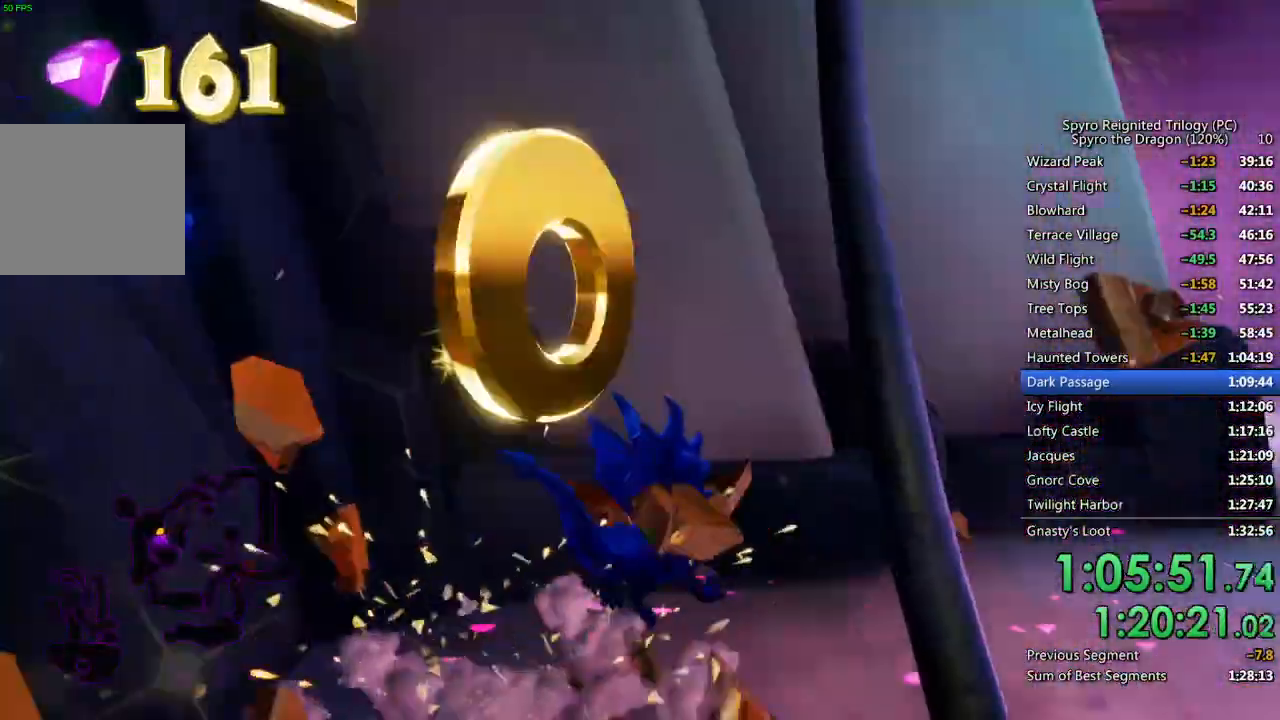
{"buttons": ["SQUARE"], "left_stick": "left", "right_stick": "center", "events": [[183, "left_stick", "up-right"], [383, "left_stick", "left"]]}
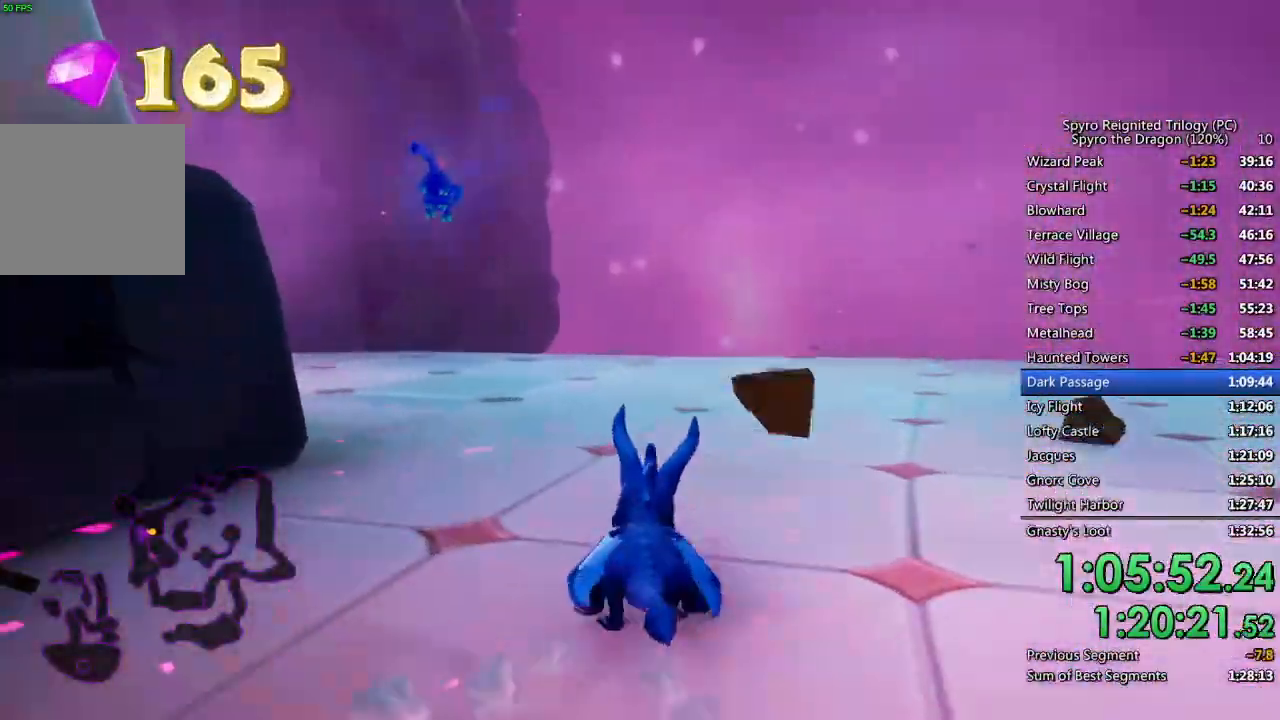
{"buttons": ["SQUARE"], "left_stick": "left", "right_stick": "center", "events": [[50, "left_stick", "center"], [150, "left_stick", "left"]]}
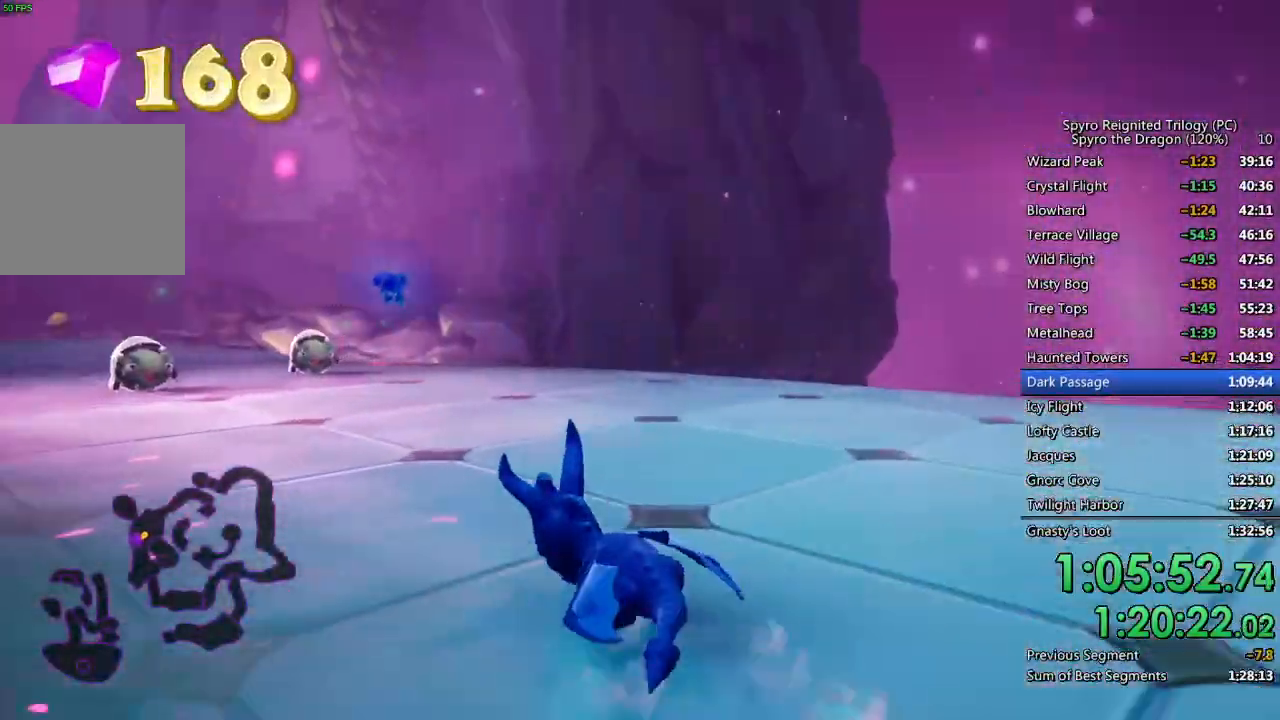
{"buttons": ["SQUARE"], "left_stick": "center", "right_stick": "center", "events": [[67, "left_stick", "center"]]}
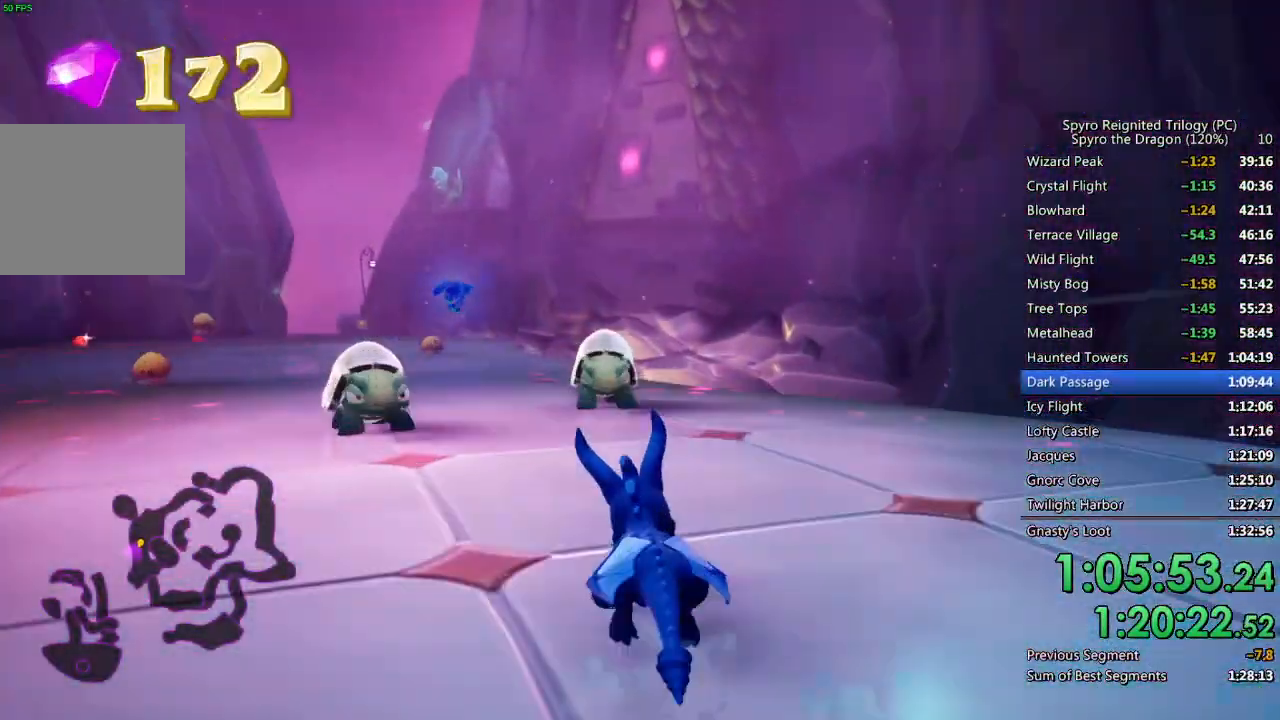
{"buttons": [], "left_stick": "left", "right_stick": "down-left", "events": [[383, "left_stick", "left"], [400, "SQUARE", "up"], [400, "right_stick", "down-left"]]}
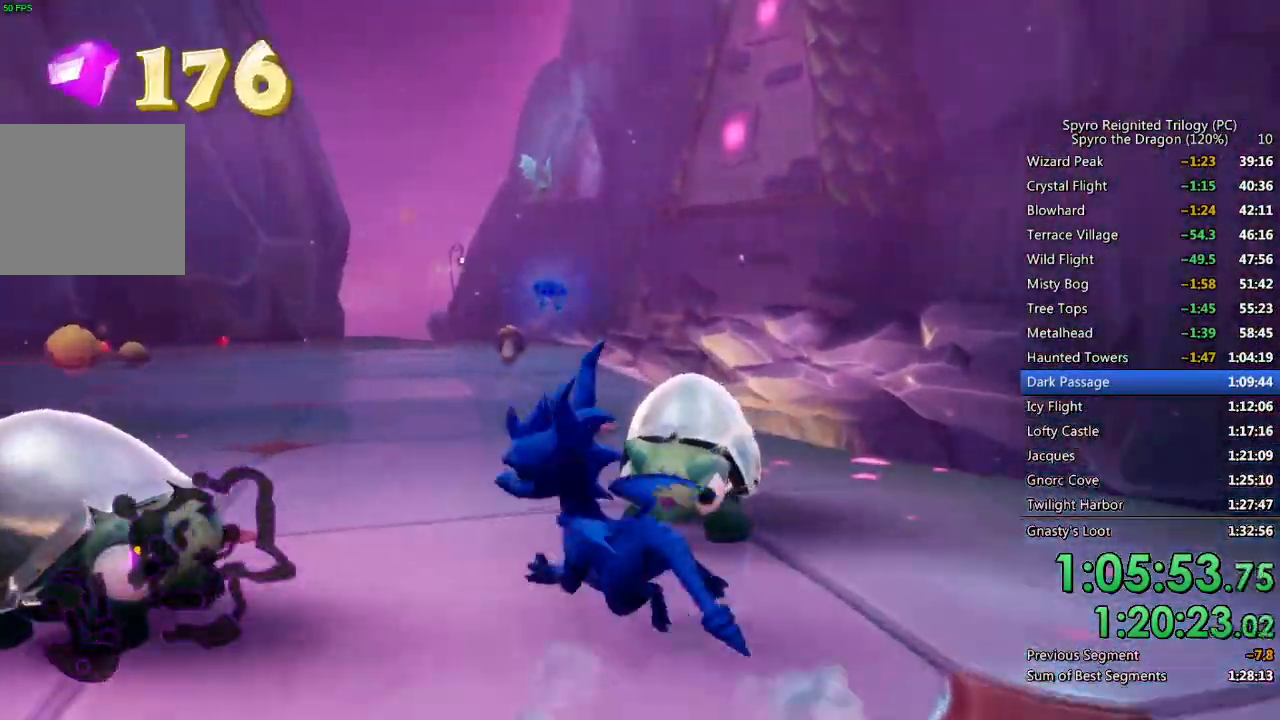
{"buttons": ["CROSS"], "left_stick": "down", "right_stick": "right", "events": [[67, "right_stick", "left"], [133, "SQUARE", "down"], [283, "left_stick", "up-right"], [317, "SQUARE", "up"], [350, "right_stick", "center"], [400, "CROSS", "down"], [433, "left_stick", "down"], [450, "right_stick", "right"]]}
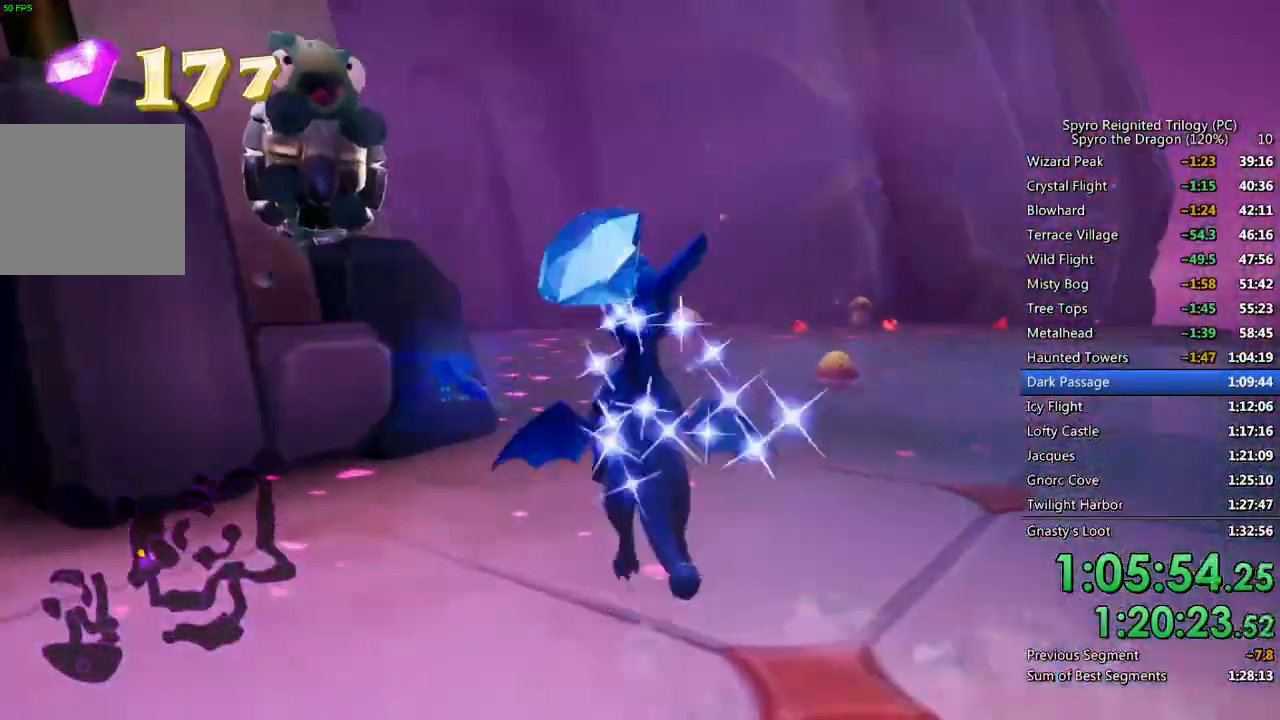
{"buttons": [], "left_stick": "right", "right_stick": "center", "events": [[150, "CROSS", "up"], [183, "left_stick", "down-right"], [267, "right_stick", "center"], [283, "left_stick", "right"]]}
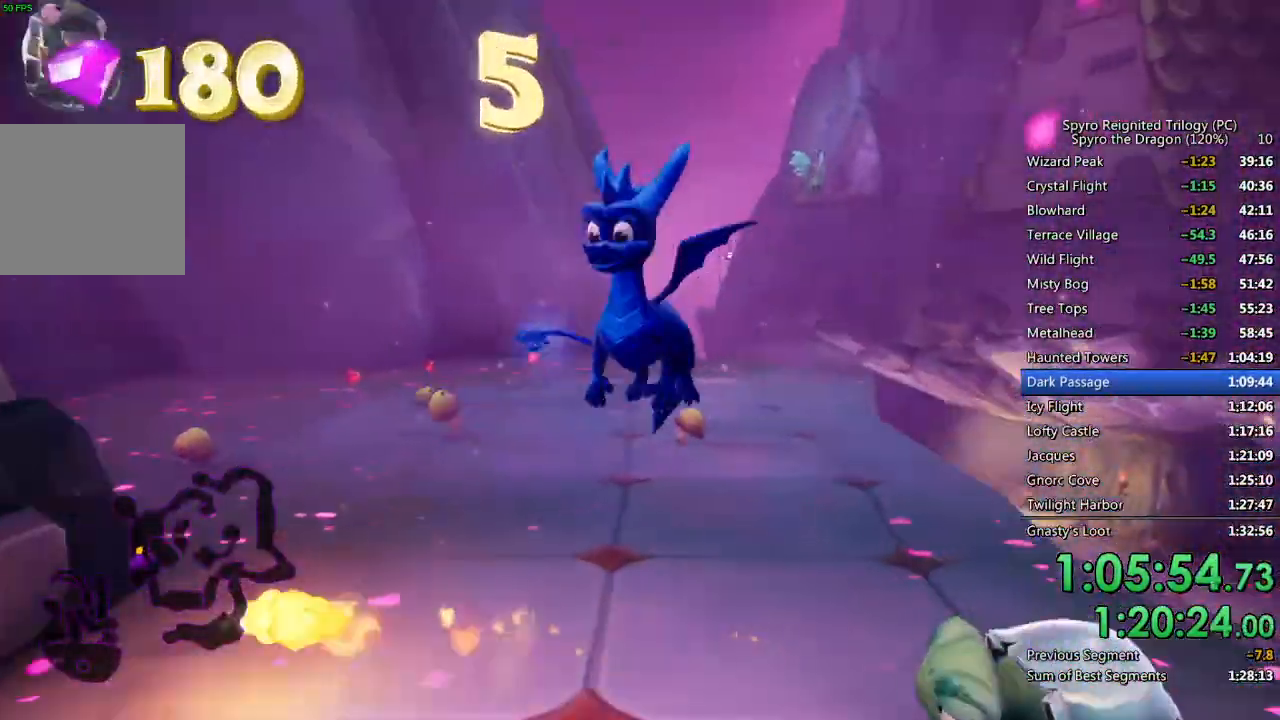
{"buttons": [], "left_stick": "left", "right_stick": "left", "events": [[33, "right_stick", "right"], [167, "left_stick", "center"], [217, "left_stick", "up"], [233, "right_stick", "center"], [317, "SQUARE", "down"], [383, "left_stick", "center"], [400, "SQUARE", "up"], [400, "right_stick", "left"], [500, "left_stick", "left"]]}
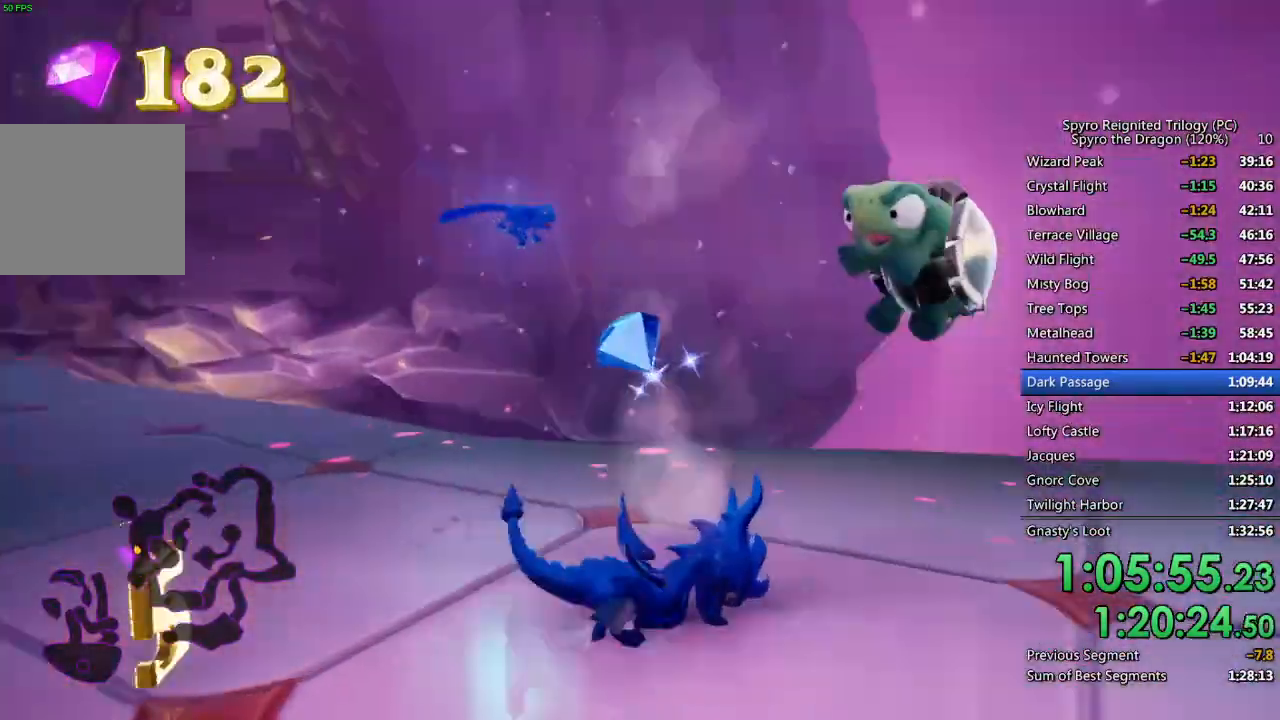
{"buttons": ["SQUARE"], "left_stick": "up-left", "right_stick": "center", "events": [[300, "L2", "down"], [350, "left_stick", "up-left"], [400, "right_stick", "center"], [433, "L2", "up"], [467, "SQUARE", "down"]]}
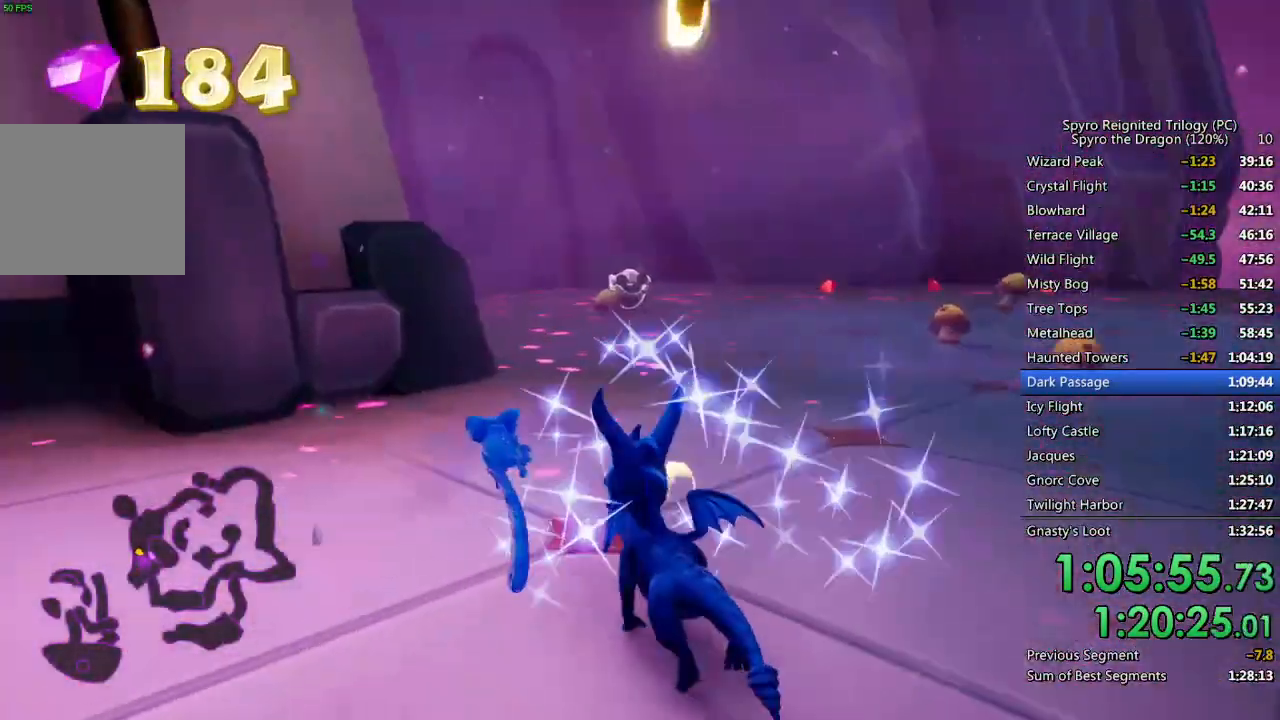
{"buttons": ["SQUARE"], "left_stick": "up-right", "right_stick": "center", "events": [[100, "left_stick", "center"], [200, "left_stick", "up-right"]]}
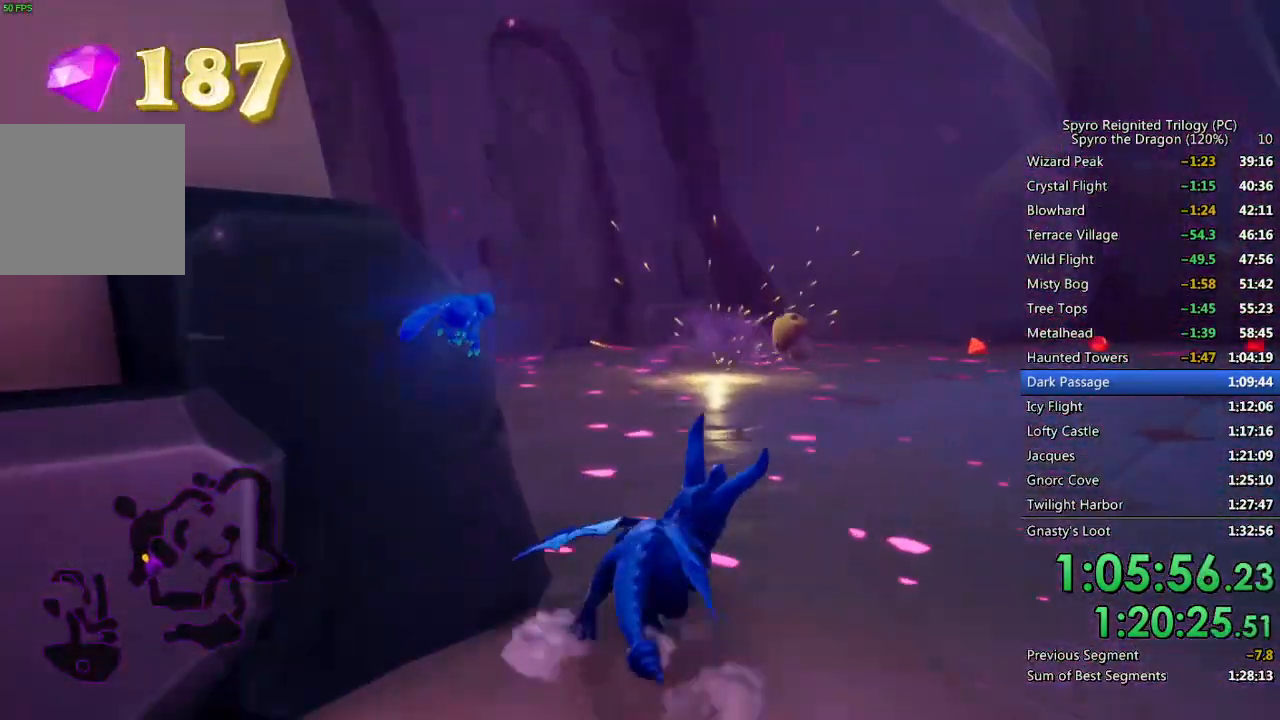
{"buttons": ["SQUARE"], "left_stick": "left", "right_stick": "center", "events": [[117, "left_stick", "center"], [183, "left_stick", "up-right"], [283, "left_stick", "center"], [367, "left_stick", "right"], [500, "left_stick", "left"]]}
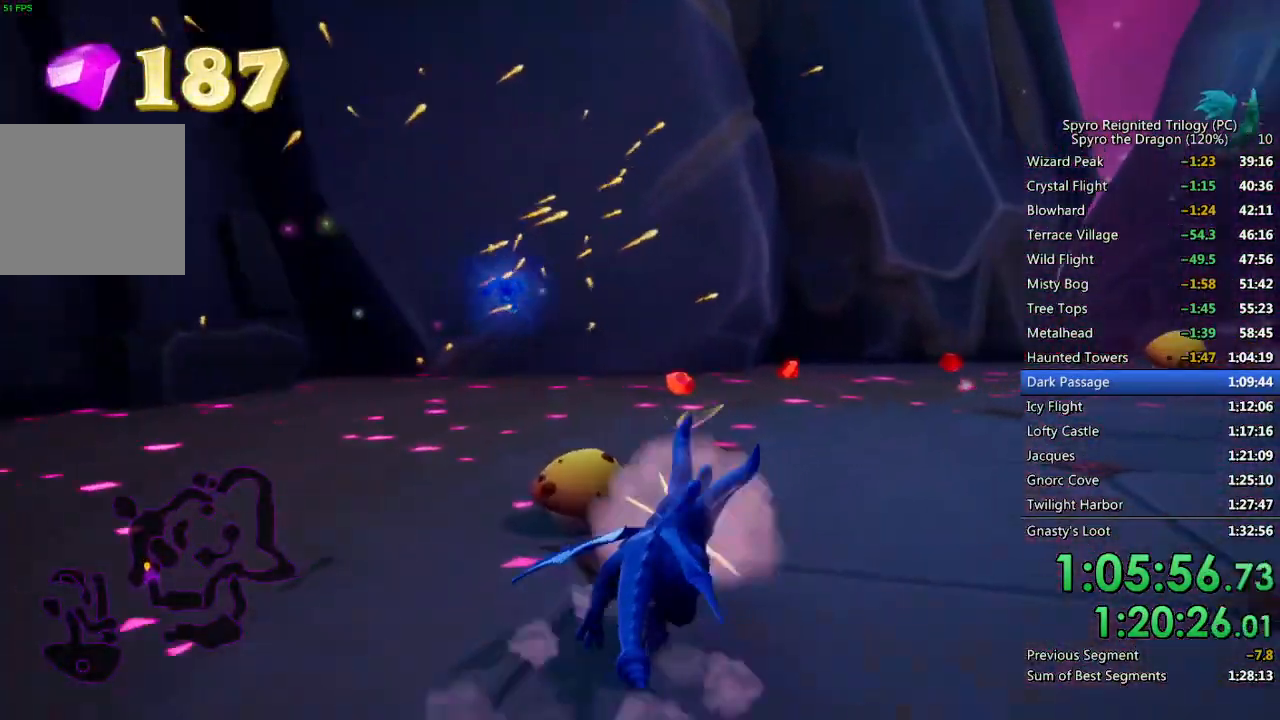
{"buttons": ["SQUARE"], "left_stick": "center", "right_stick": "center", "events": [[17, "SQUARE", "up"], [33, "right_stick", "down-left"], [167, "L2", "down"], [250, "left_stick", "up-left"], [300, "right_stick", "center"], [333, "L2", "up"], [333, "SQUARE", "down"], [483, "left_stick", "center"]]}
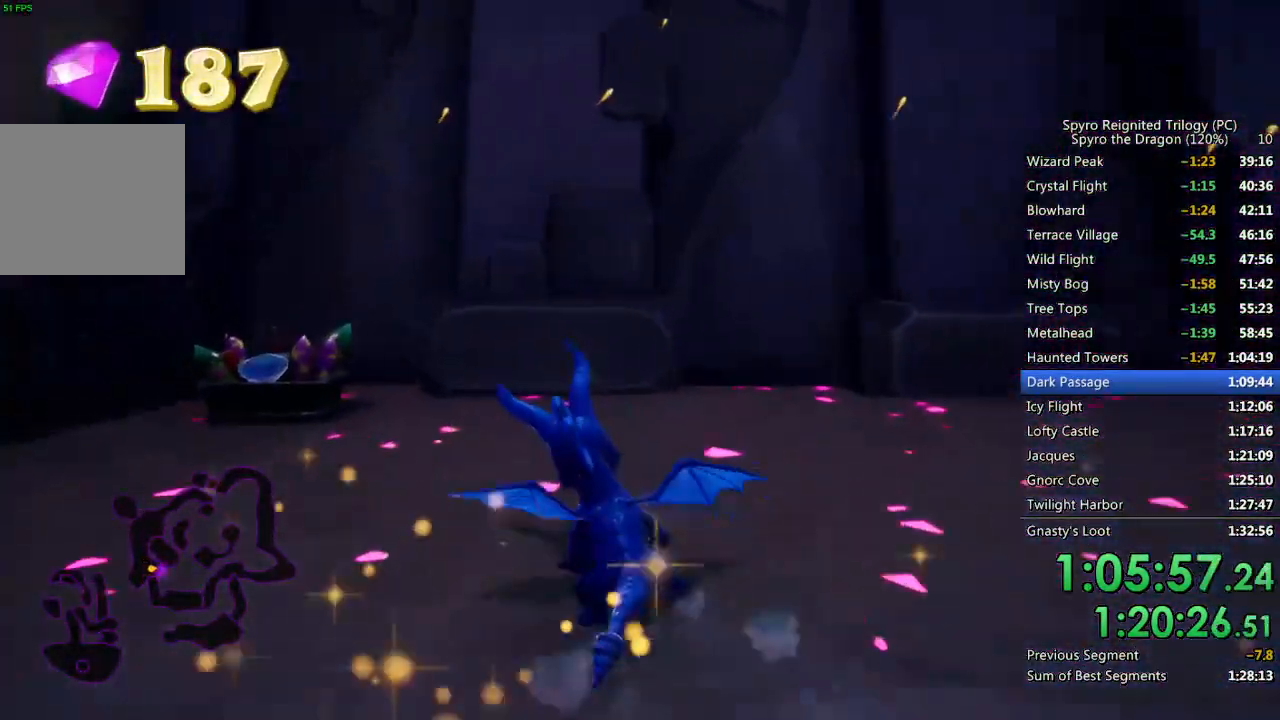
{"buttons": ["SQUARE"], "left_stick": "center", "right_stick": "center", "events": [[67, "left_stick", "left"], [467, "left_stick", "center"]]}
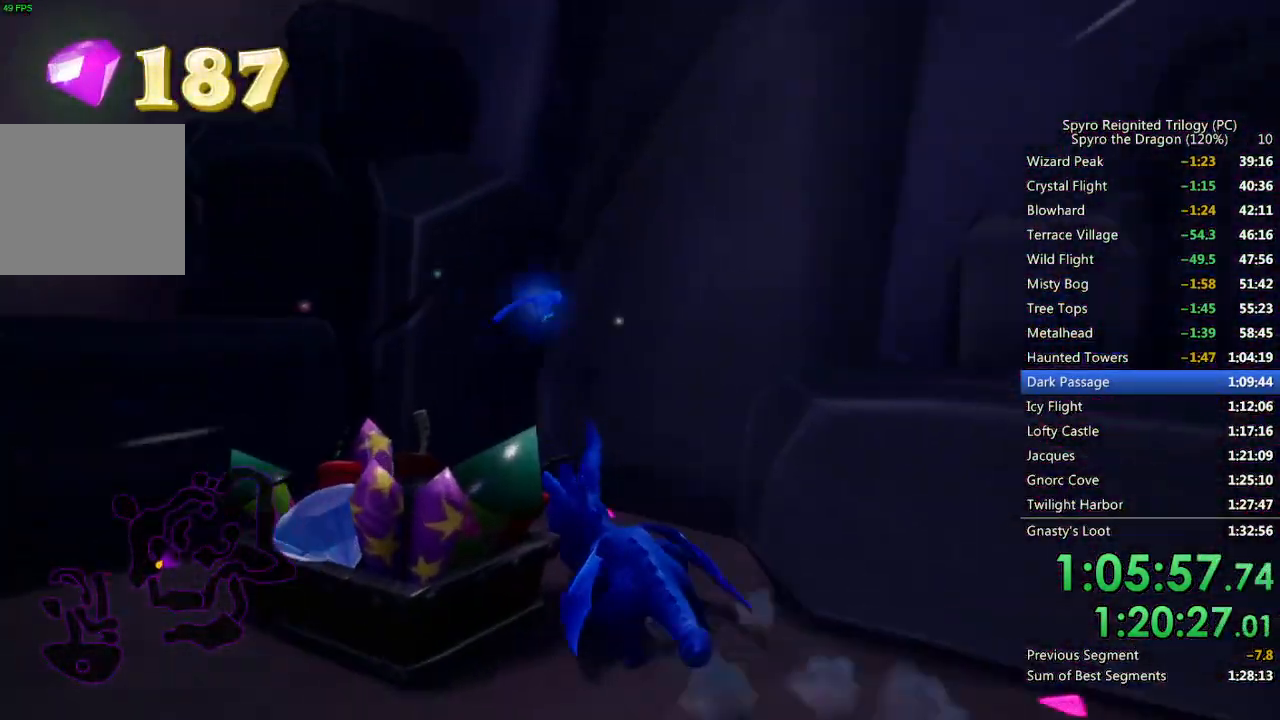
{"buttons": ["SQUARE"], "left_stick": "down-right", "right_stick": "right", "events": [[33, "right_stick", "right"], [50, "SQUARE", "up"], [283, "left_stick", "down-left"], [433, "left_stick", "down-right"], [483, "SQUARE", "down"]]}
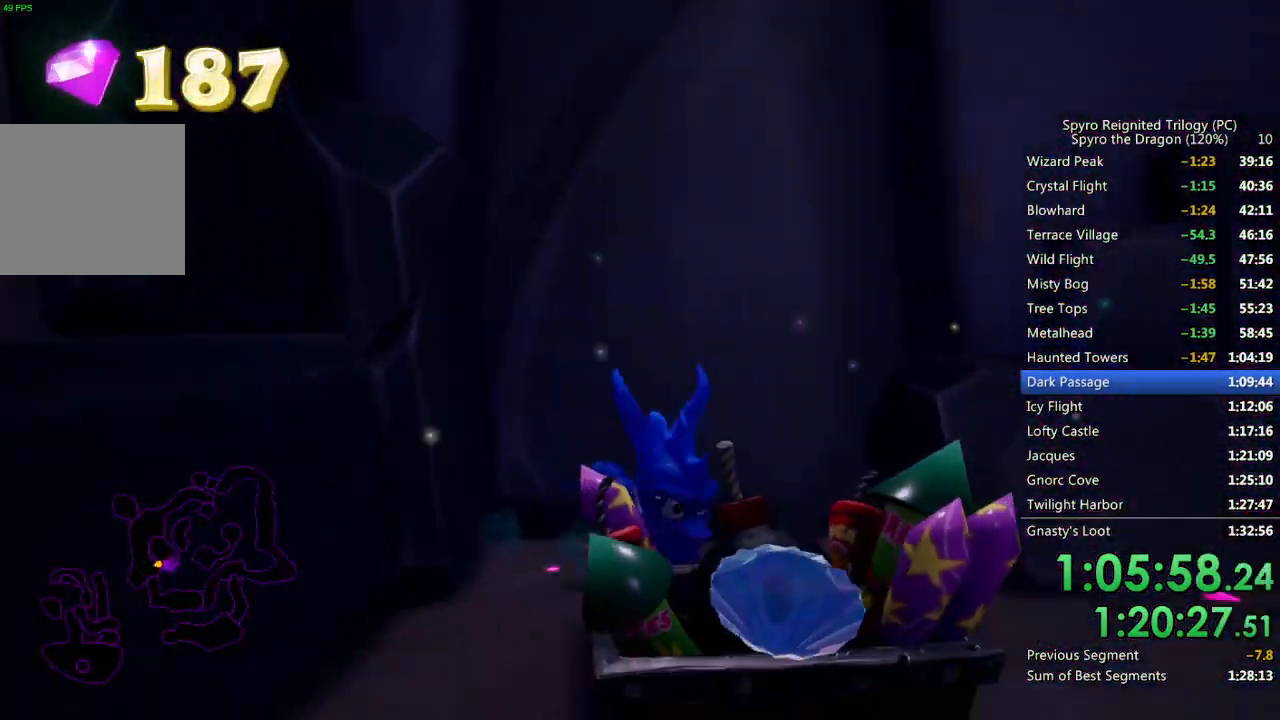
{"buttons": [], "left_stick": "center", "right_stick": "right", "events": [[83, "left_stick", "right"], [117, "SQUARE", "up"], [233, "left_stick", "center"]]}
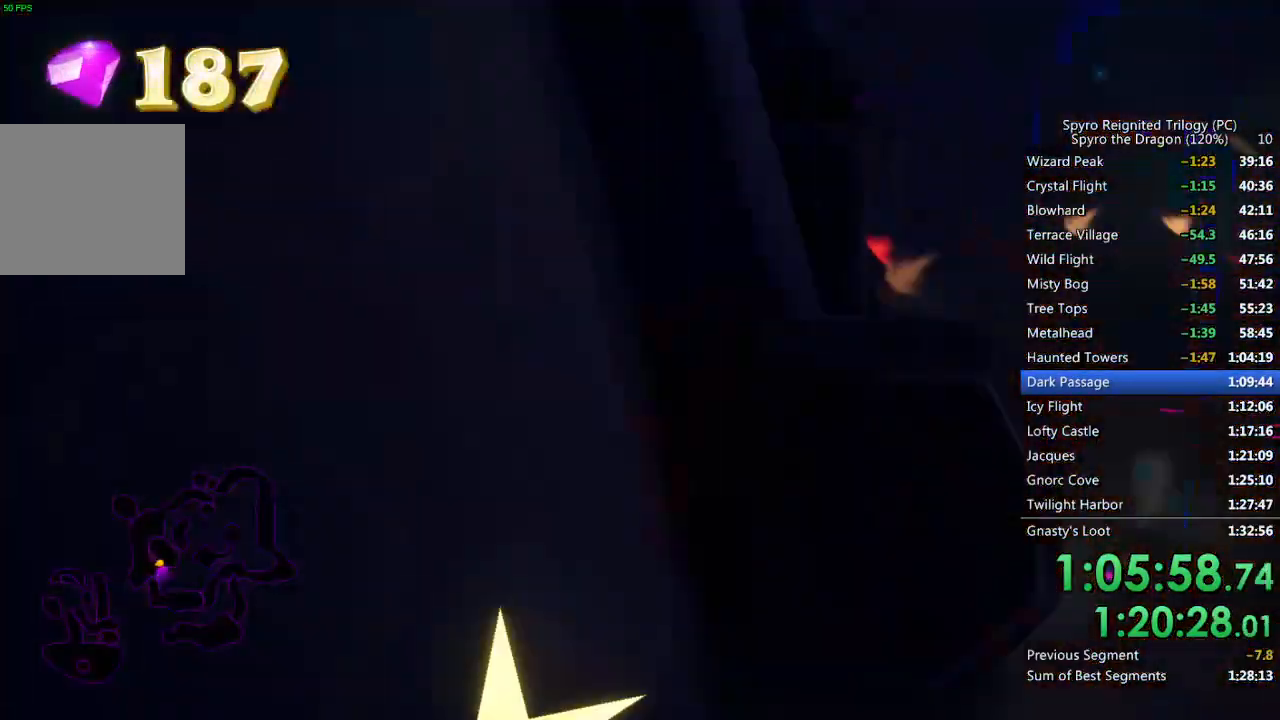
{"buttons": [], "left_stick": "up", "right_stick": "center", "events": [[33, "left_stick", "up-right"], [167, "left_stick", "center"], [233, "right_stick", "center"], [267, "left_stick", "up"]]}
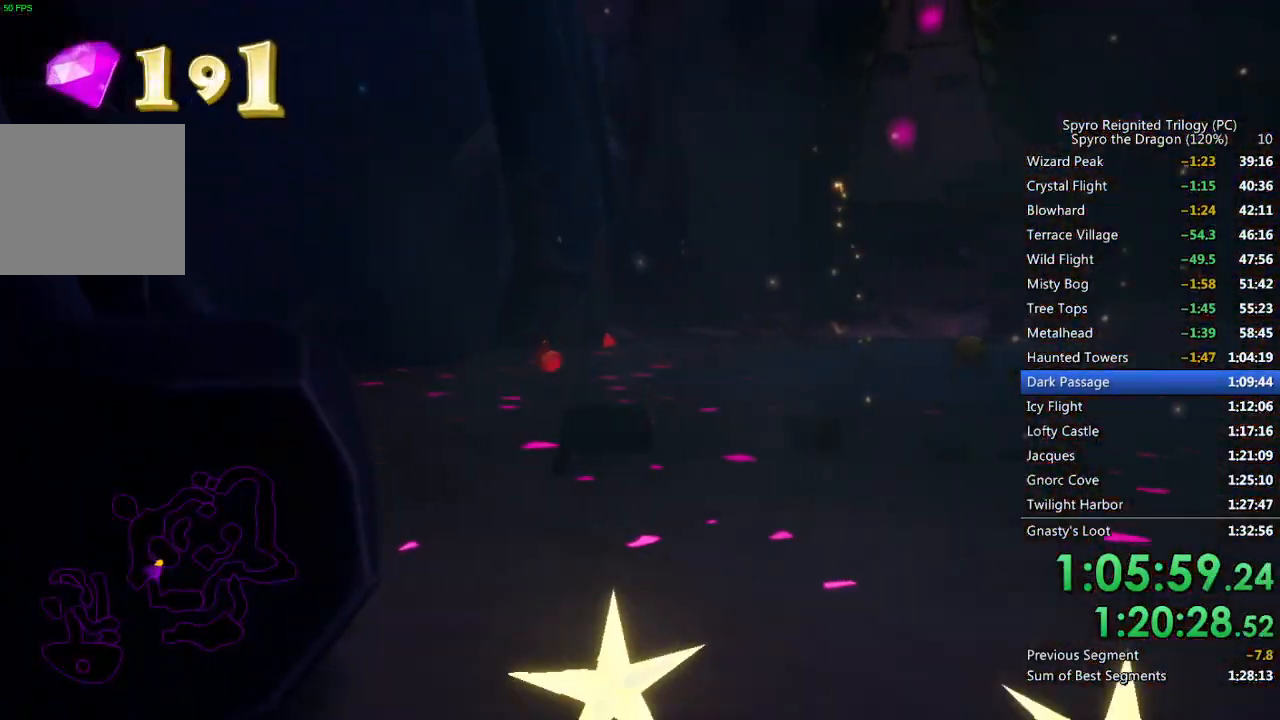
{"buttons": ["SQUARE"], "left_stick": "up-left", "right_stick": "center", "events": [[217, "SQUARE", "down"], [483, "left_stick", "up-left"]]}
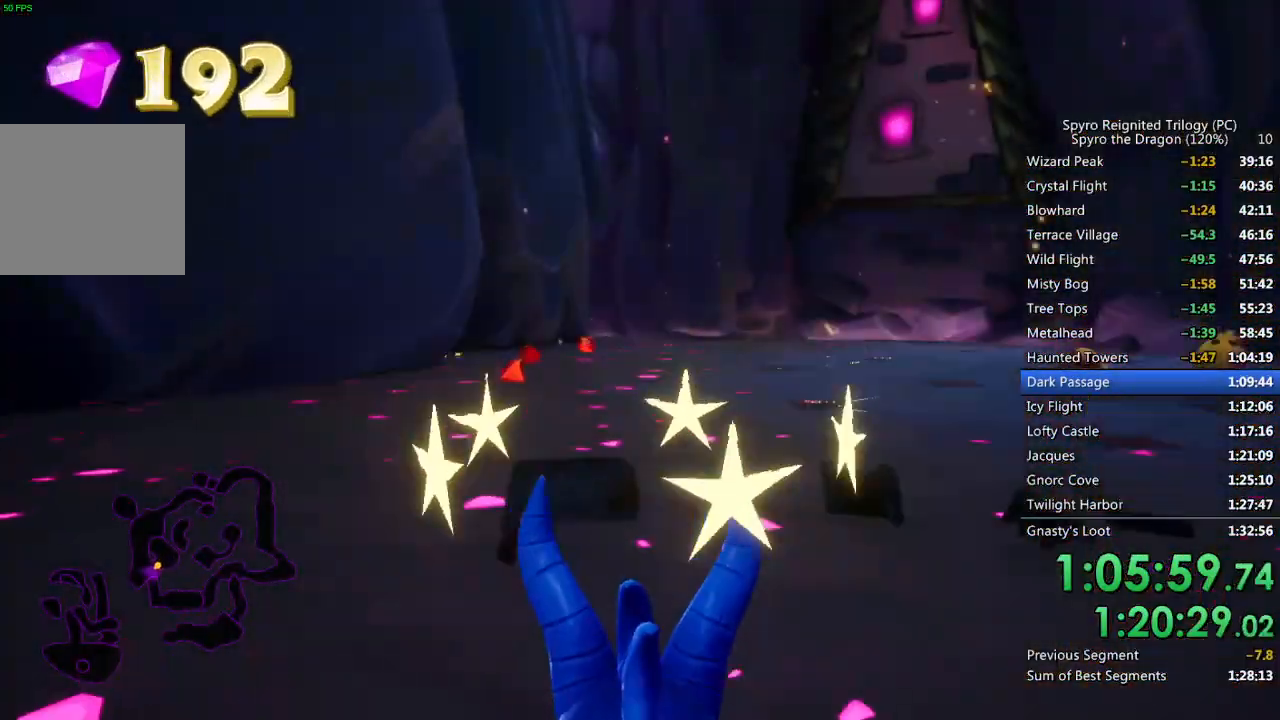
{"buttons": ["SQUARE"], "left_stick": "center", "right_stick": "center", "events": [[100, "left_stick", "center"]]}
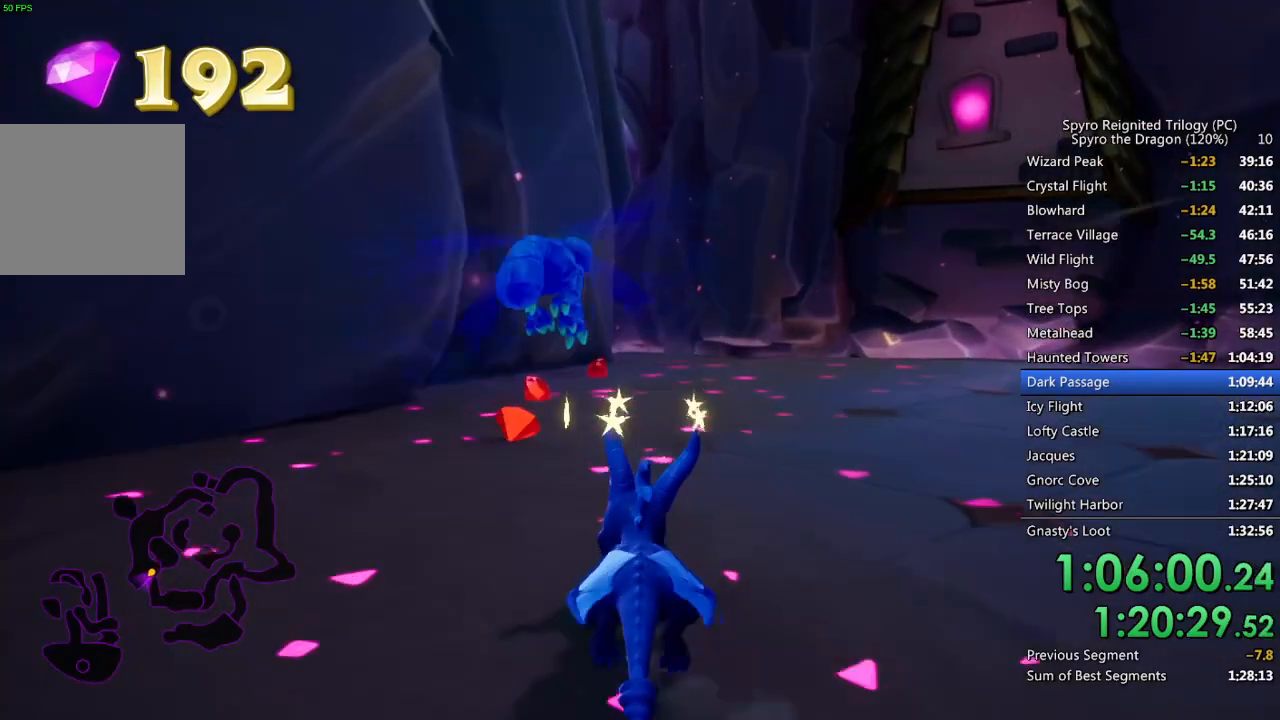
{"buttons": ["SQUARE"], "left_stick": "center", "right_stick": "center", "events": [[283, "left_stick", "right"], [383, "left_stick", "center"]]}
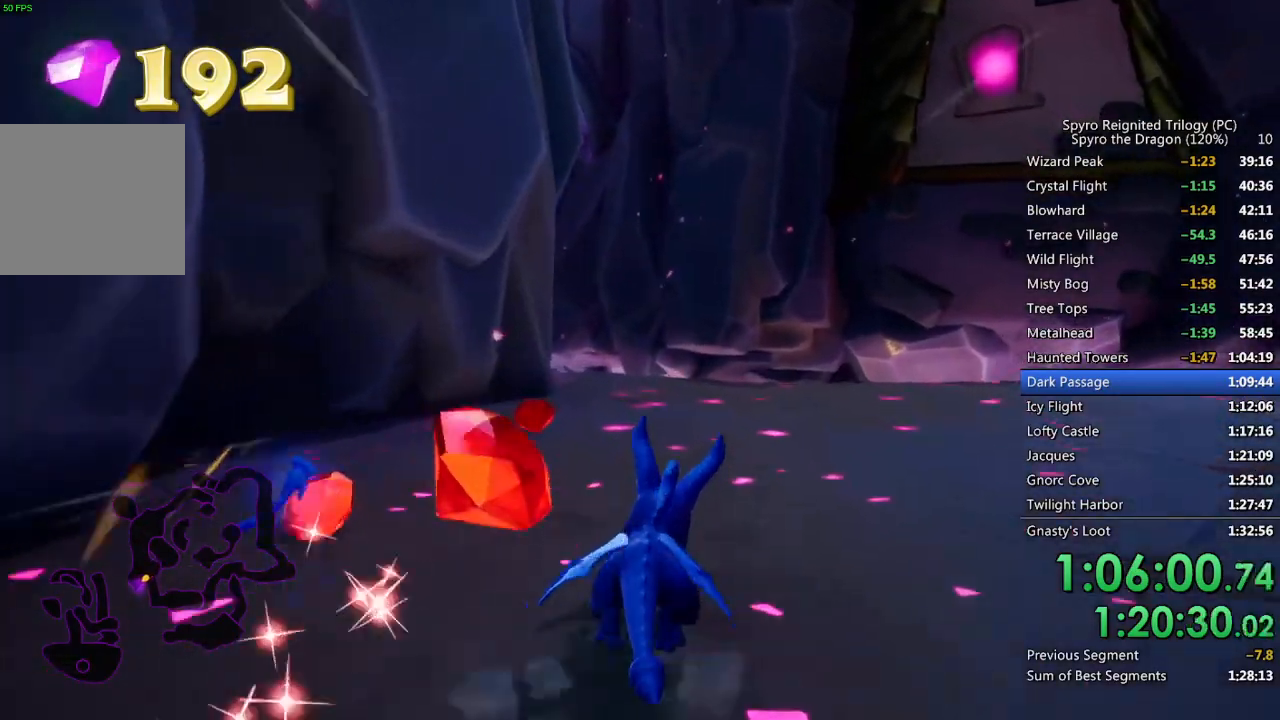
{"buttons": ["SQUARE"], "left_stick": "right", "right_stick": "center", "events": [[83, "left_stick", "up-right"], [200, "left_stick", "center"], [283, "left_stick", "right"]]}
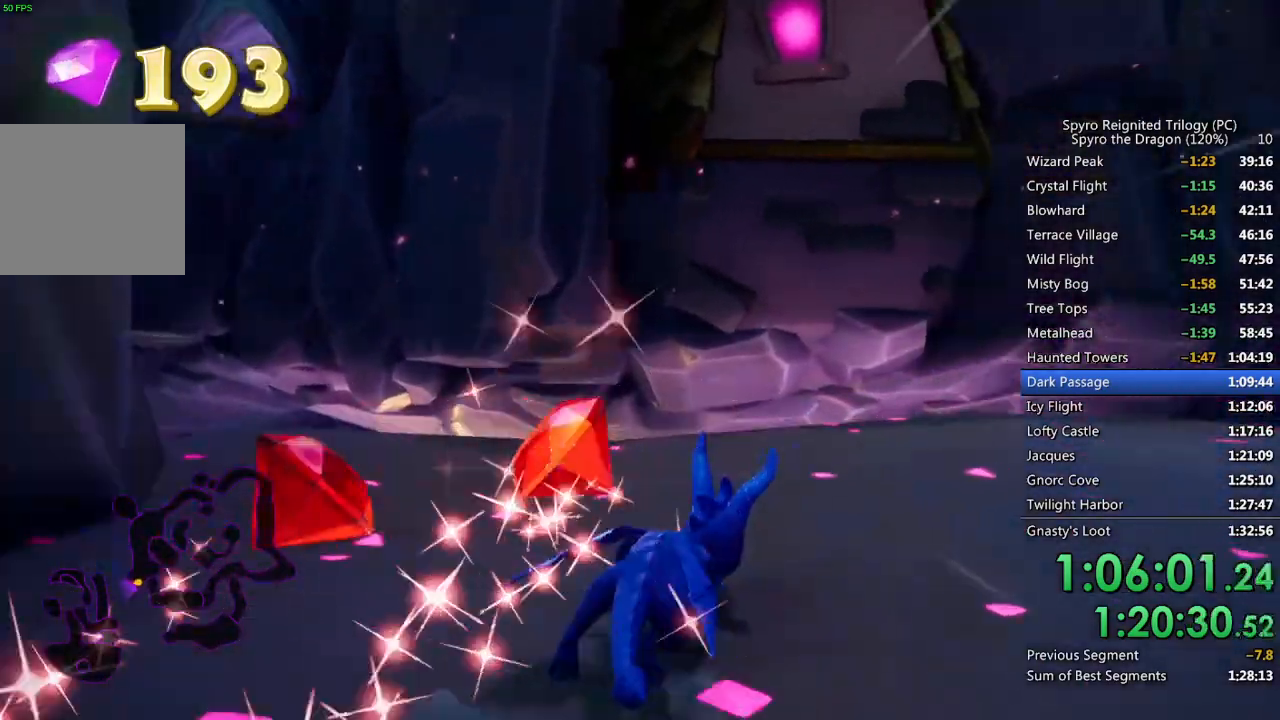
{"buttons": ["CROSS", "SQUARE"], "left_stick": "center", "right_stick": "center", "events": [[83, "left_stick", "center"], [467, "CROSS", "down"]]}
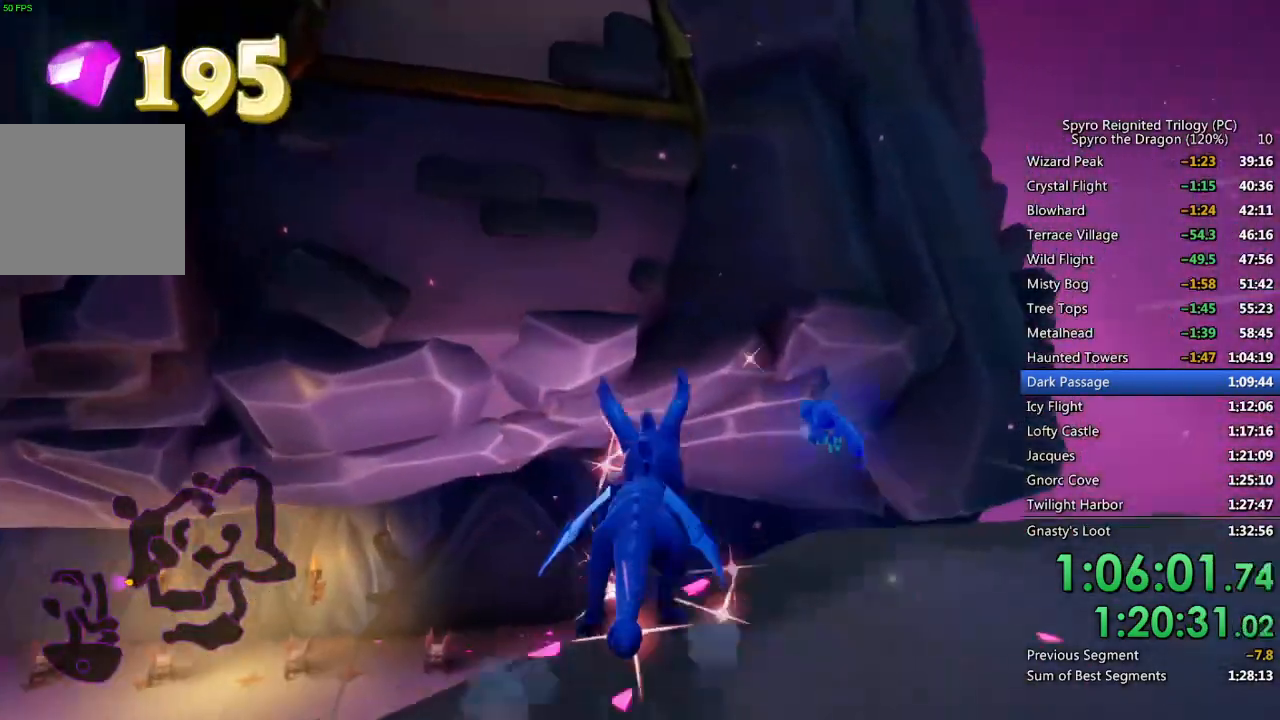
{"buttons": ["SQUARE"], "left_stick": "center", "right_stick": "center", "events": [[33, "left_stick", "up"], [83, "CROSS", "up"], [150, "left_stick", "center"]]}